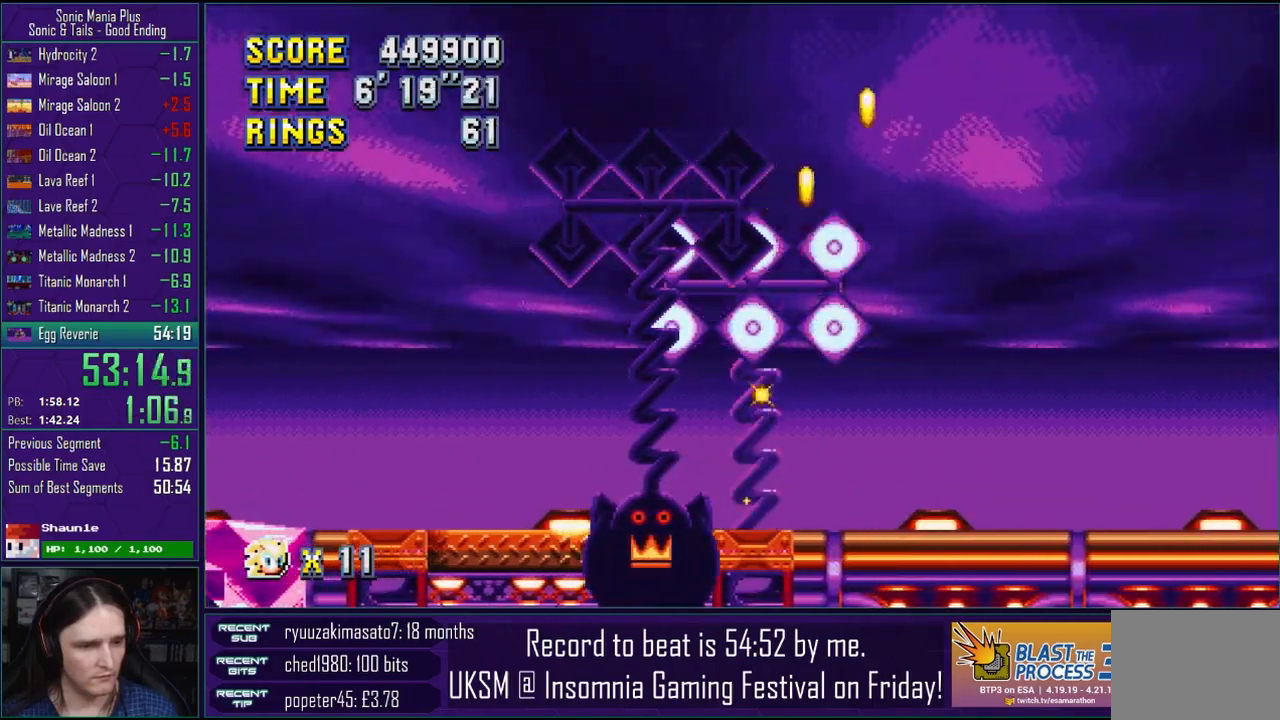
Gameplay with a controller (PlayStation layout); each line is a JSON object with the inputs held at the frame after it (dt_ms = milliseconds from this image to that frame). "events" lists button and stick changes between this image and that frame as [ms after this image, input, new state], when the widget could be followed in between.
{"dt_ms": 500, "buttons": [], "left_stick": "down-right", "right_stick": "center", "events": [[33, "left_stick", "down"], [333, "left_stick", "down-right"]]}
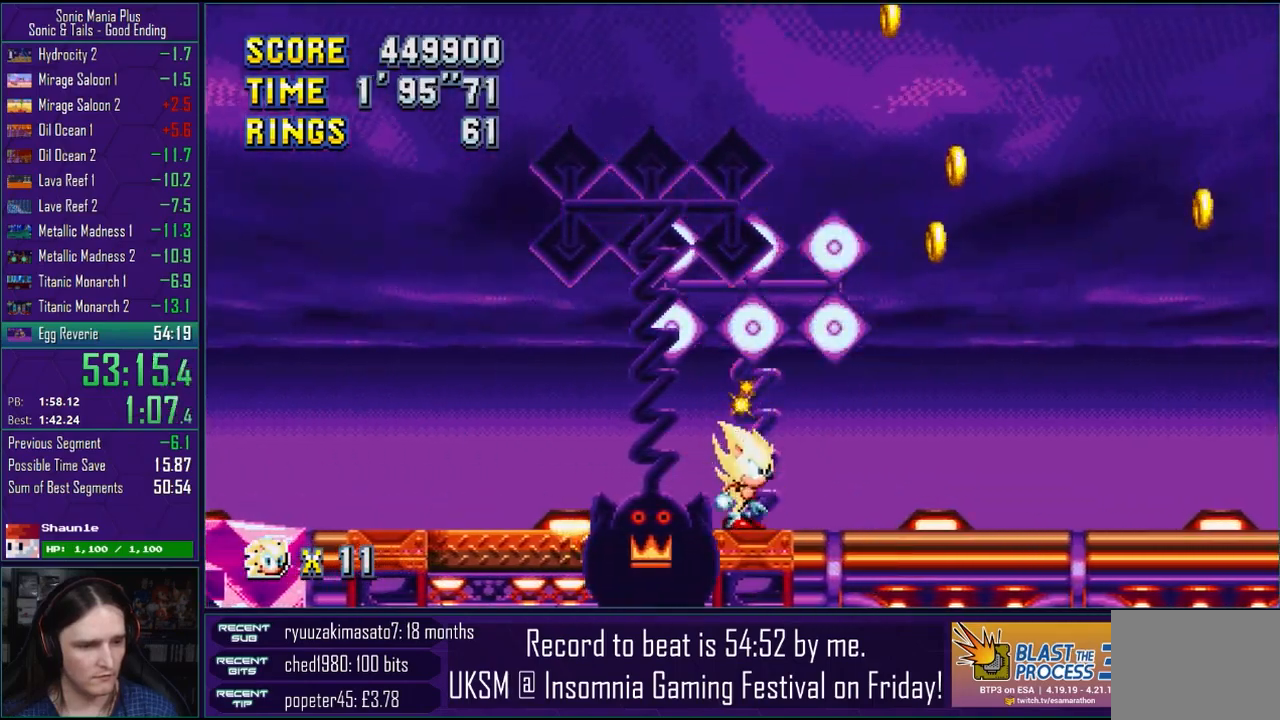
{"dt_ms": 500, "buttons": [], "left_stick": "down", "right_stick": "center", "events": [[150, "left_stick", "down"]]}
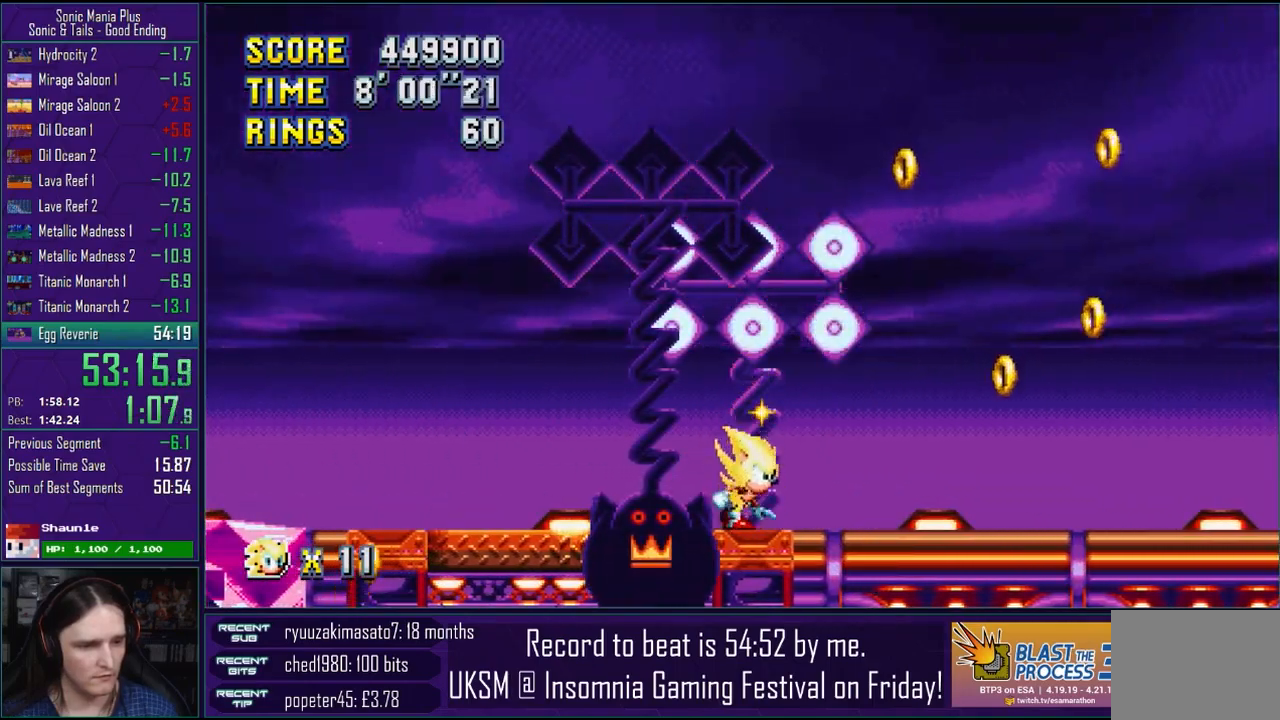
{"dt_ms": 500, "buttons": [], "left_stick": "down", "right_stick": "center", "events": []}
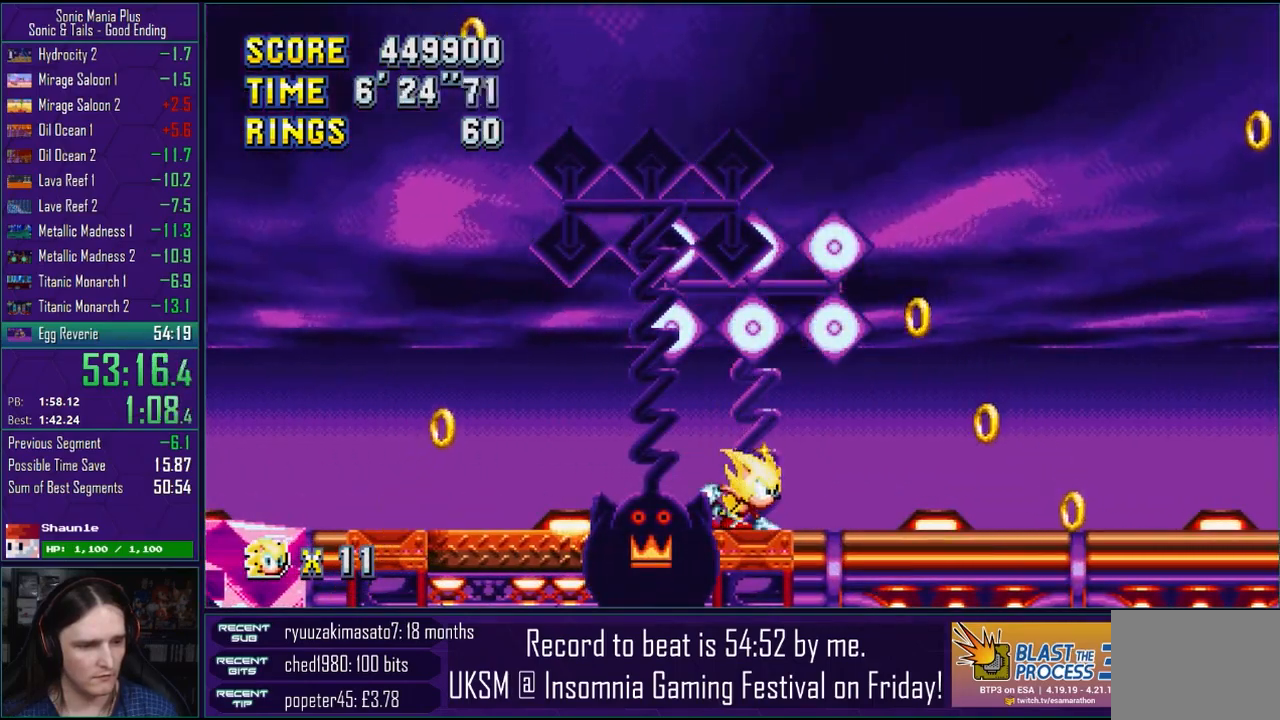
{"dt_ms": 500, "buttons": [], "left_stick": "down-right", "right_stick": "center", "events": [[283, "left_stick", "down-right"]]}
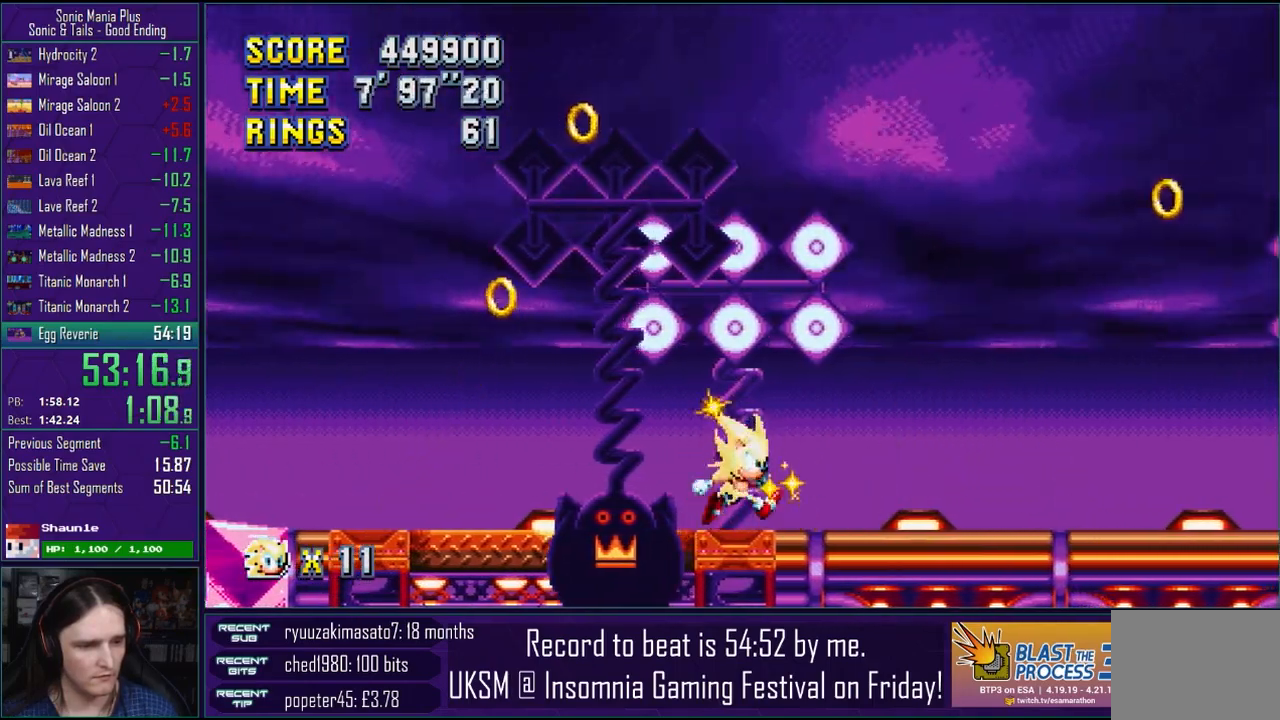
{"dt_ms": 500, "buttons": [], "left_stick": "down-right", "right_stick": "center", "events": []}
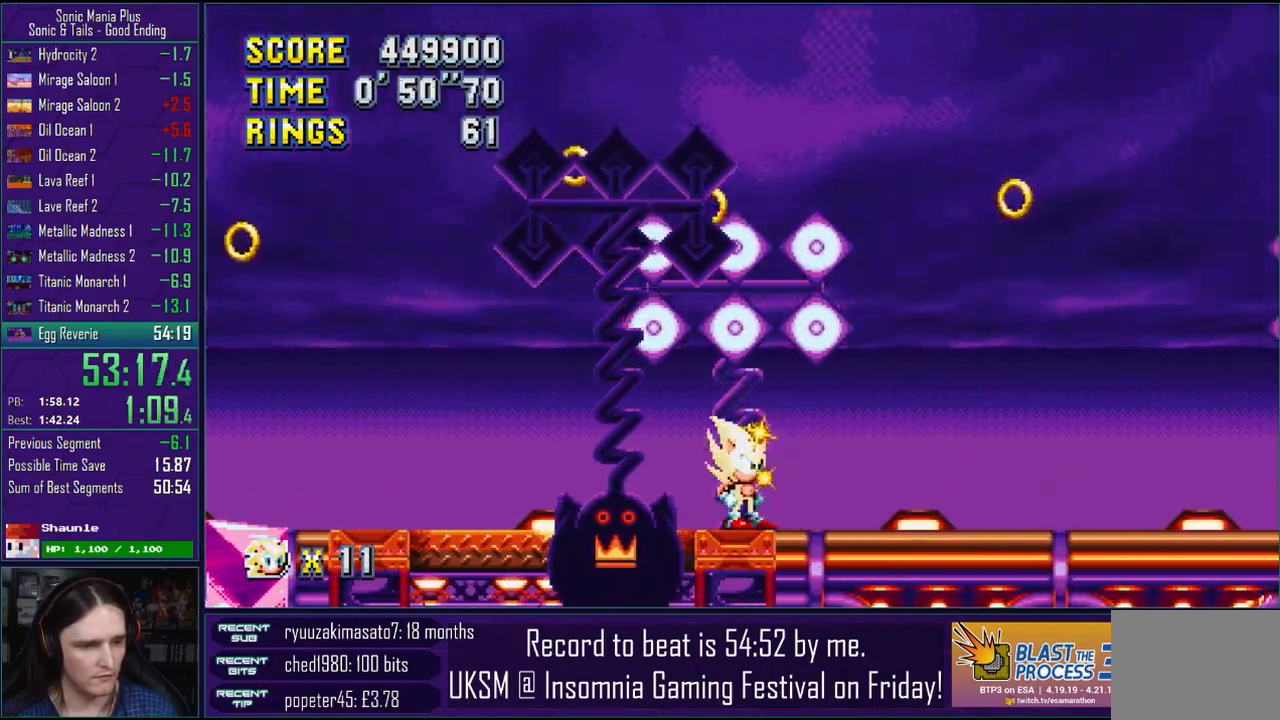
{"dt_ms": 1000, "buttons": [], "left_stick": "down-right", "right_stick": "center"}
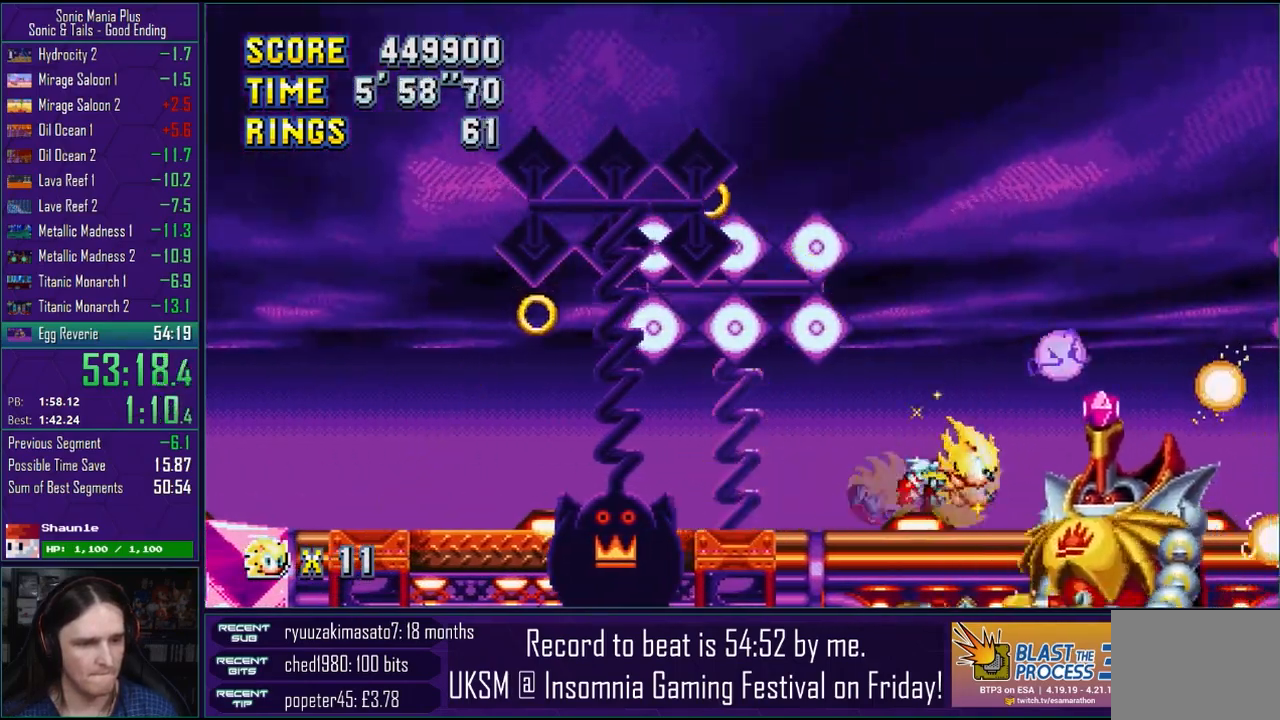
{"dt_ms": 500, "buttons": [], "left_stick": "down-right", "right_stick": "center", "events": []}
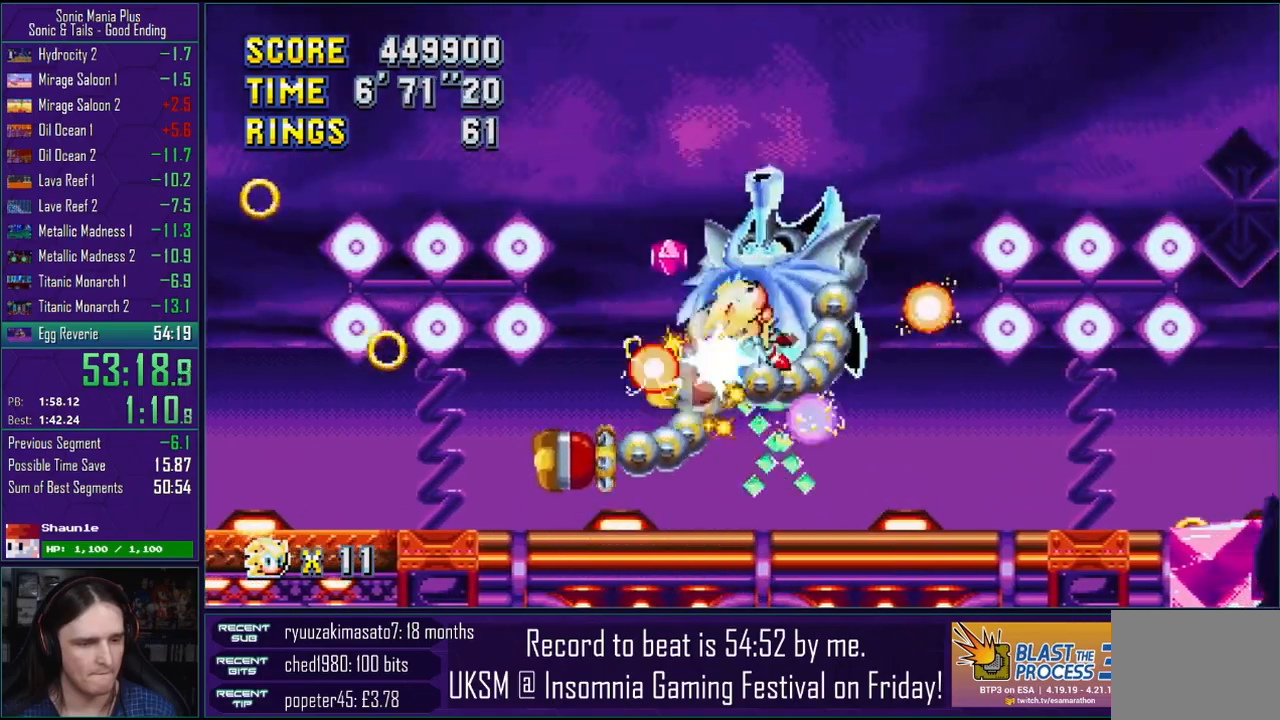
{"dt_ms": 500, "buttons": [], "left_stick": "down-right", "right_stick": "center", "events": []}
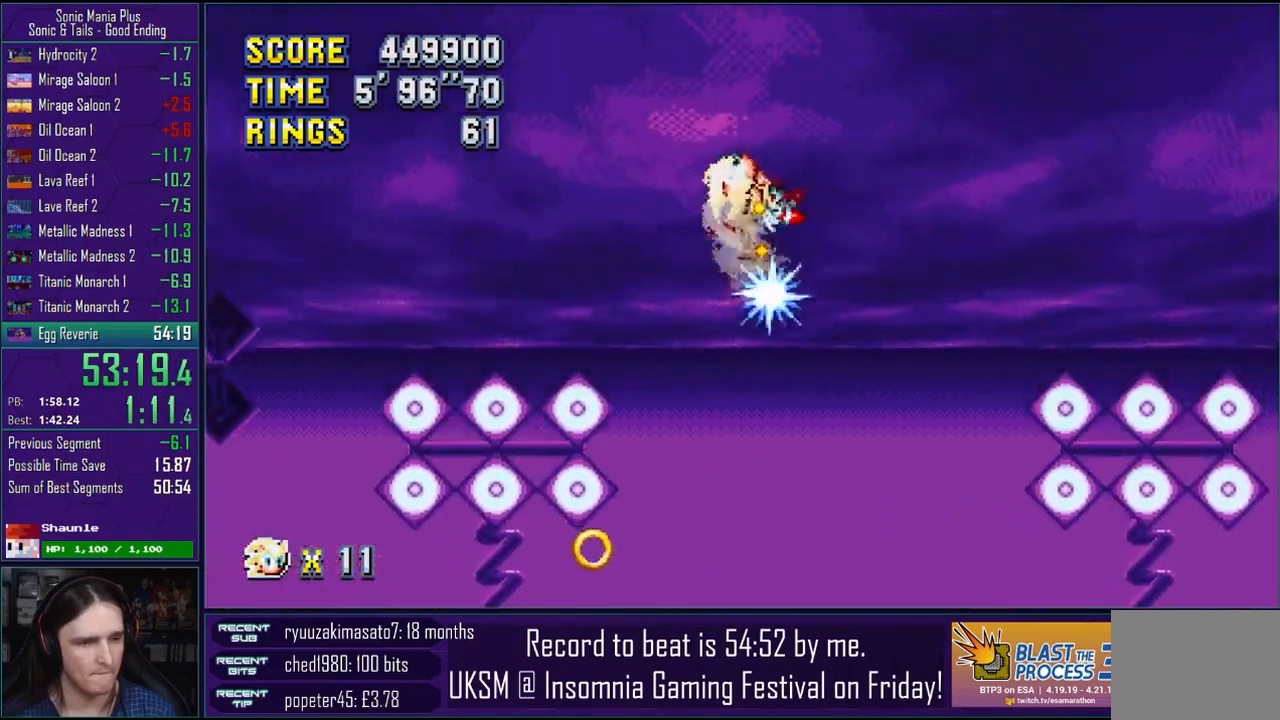
{"dt_ms": 500, "buttons": [], "left_stick": "down-right", "right_stick": "center", "events": []}
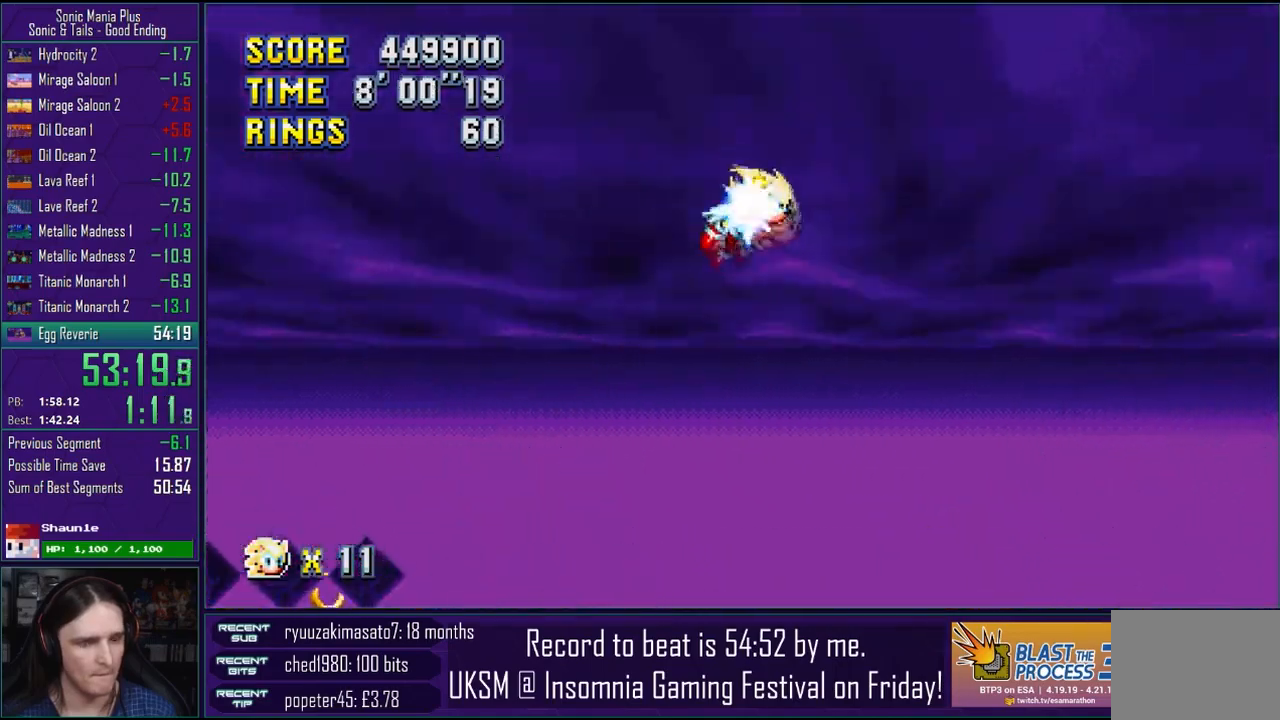
{"dt_ms": 500, "buttons": [], "left_stick": "down-right", "right_stick": "center", "events": []}
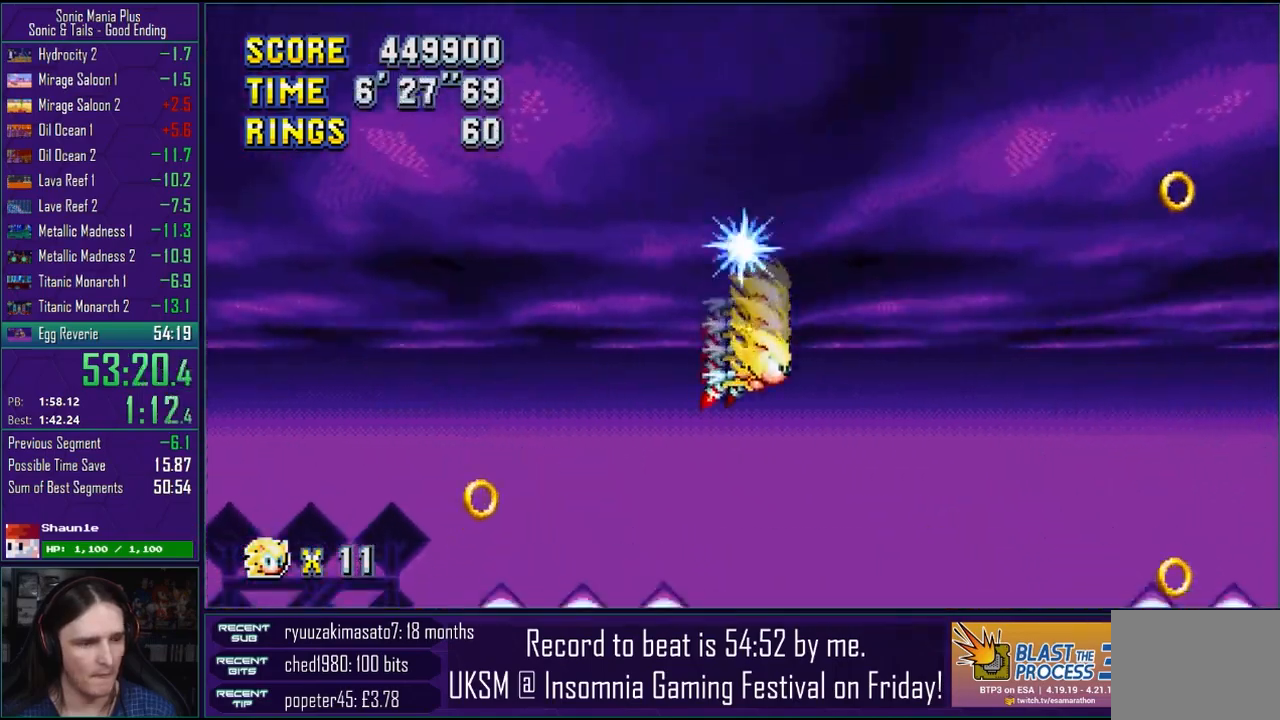
{"dt_ms": 500, "buttons": [], "left_stick": "down-right", "right_stick": "center", "events": []}
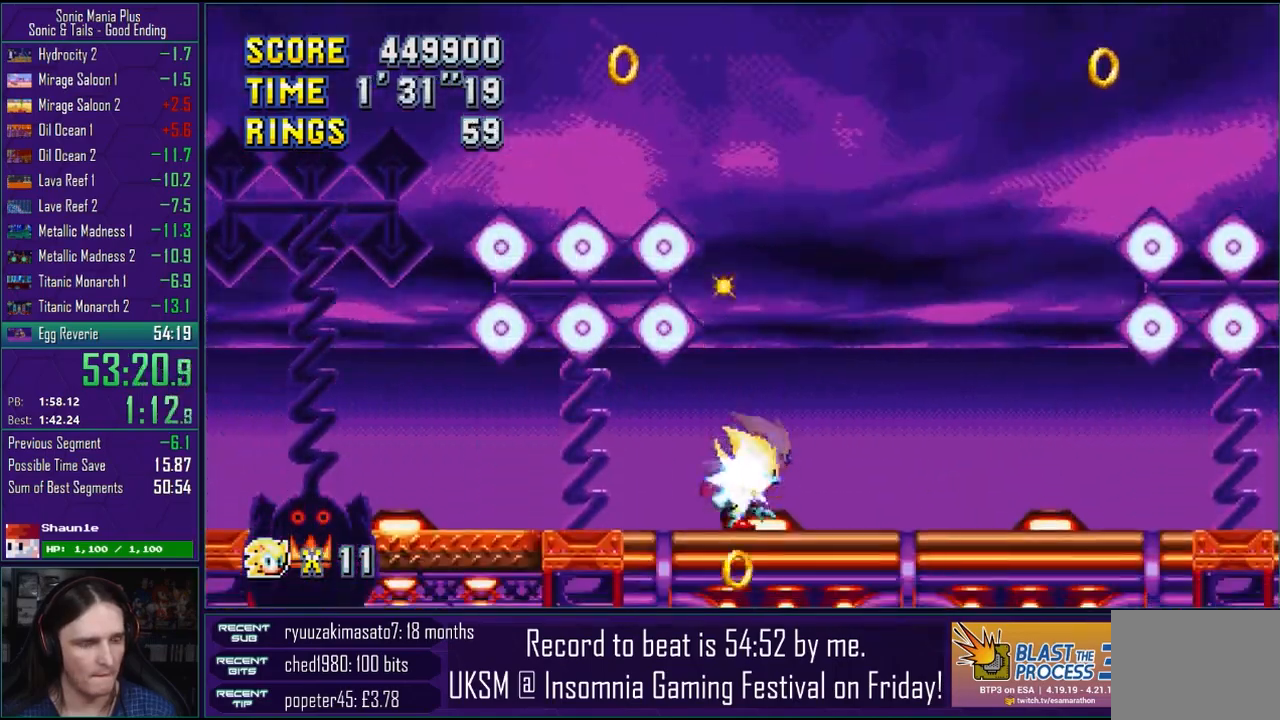
{"dt_ms": 500, "buttons": [], "left_stick": "left", "right_stick": "center", "events": [[200, "left_stick", "down-left"], [283, "left_stick", "center"], [433, "left_stick", "left"]]}
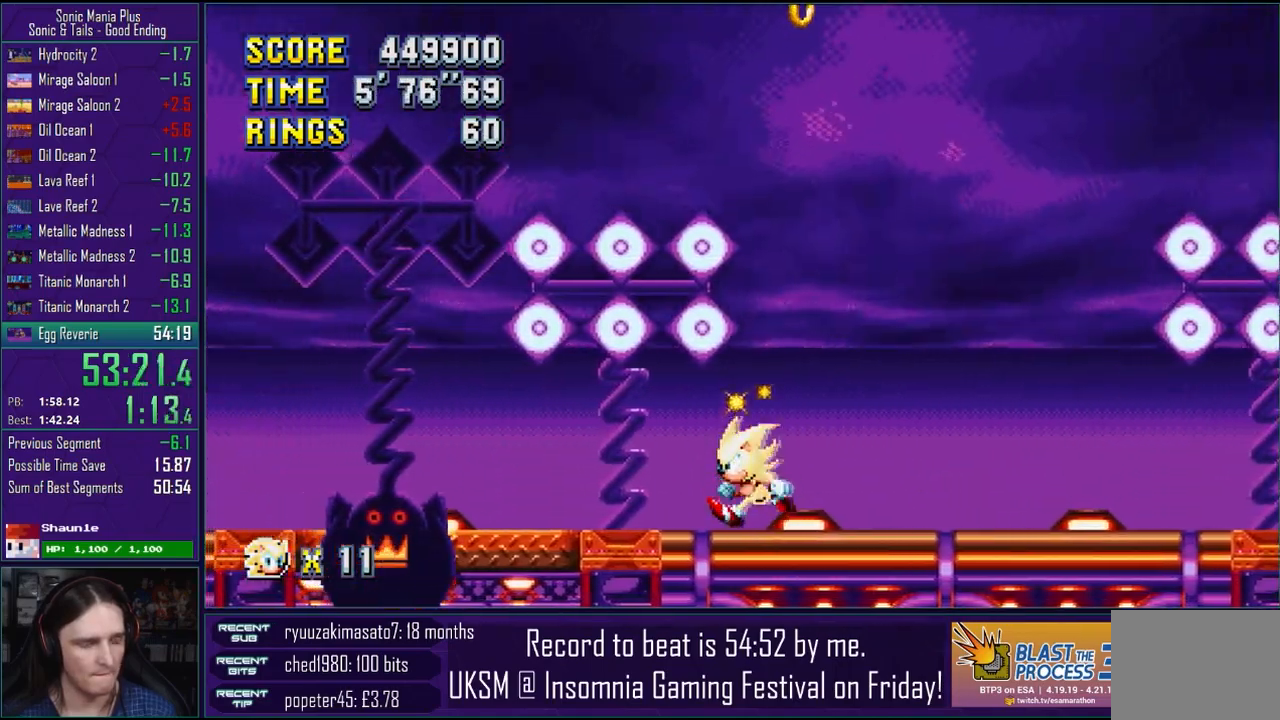
{"dt_ms": 500, "buttons": [], "left_stick": "center", "right_stick": "center", "events": [[17, "left_stick", "center"]]}
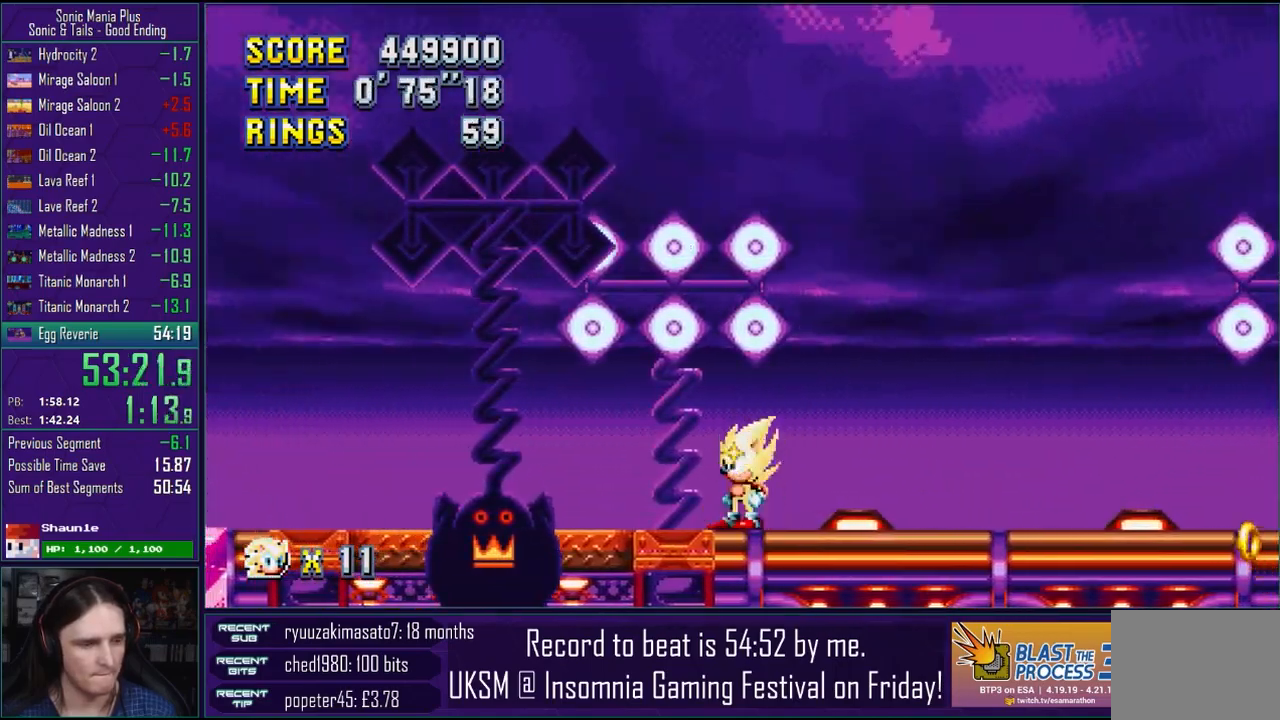
{"dt_ms": 500, "buttons": [], "left_stick": "center", "right_stick": "center", "events": []}
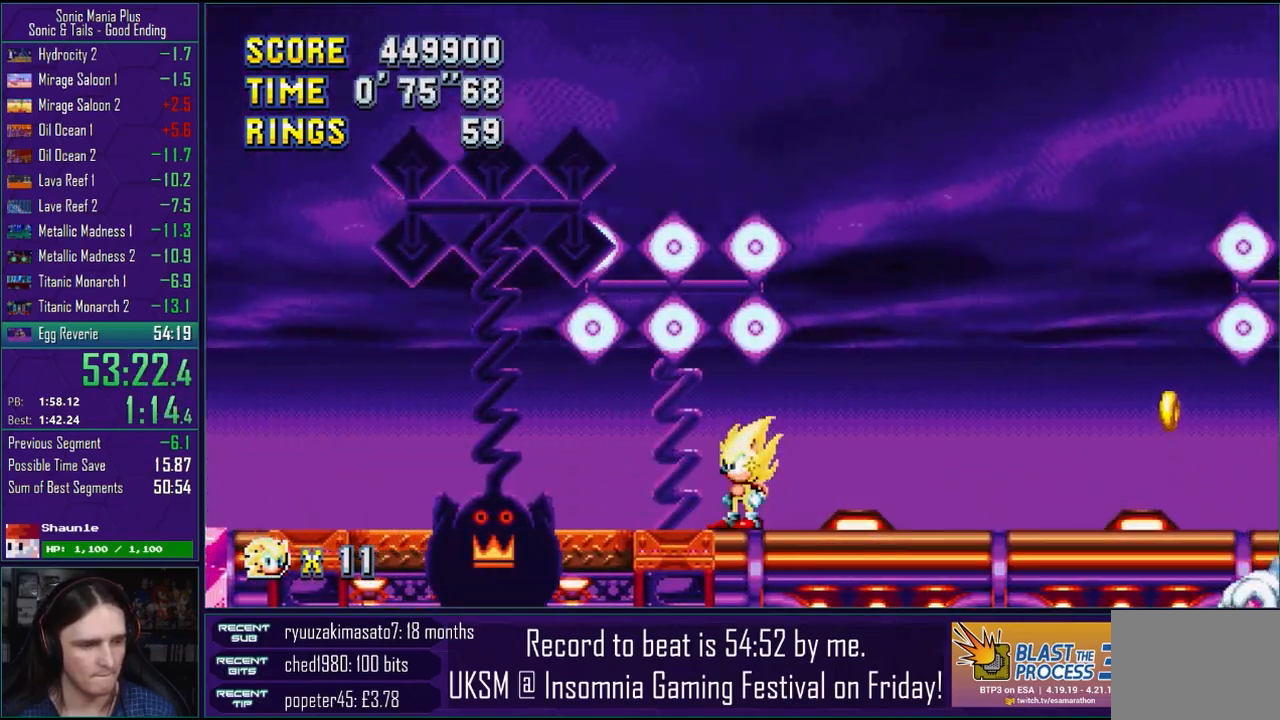
{"dt_ms": 500, "buttons": [], "left_stick": "right", "right_stick": "center", "events": [[83, "left_stick", "right"]]}
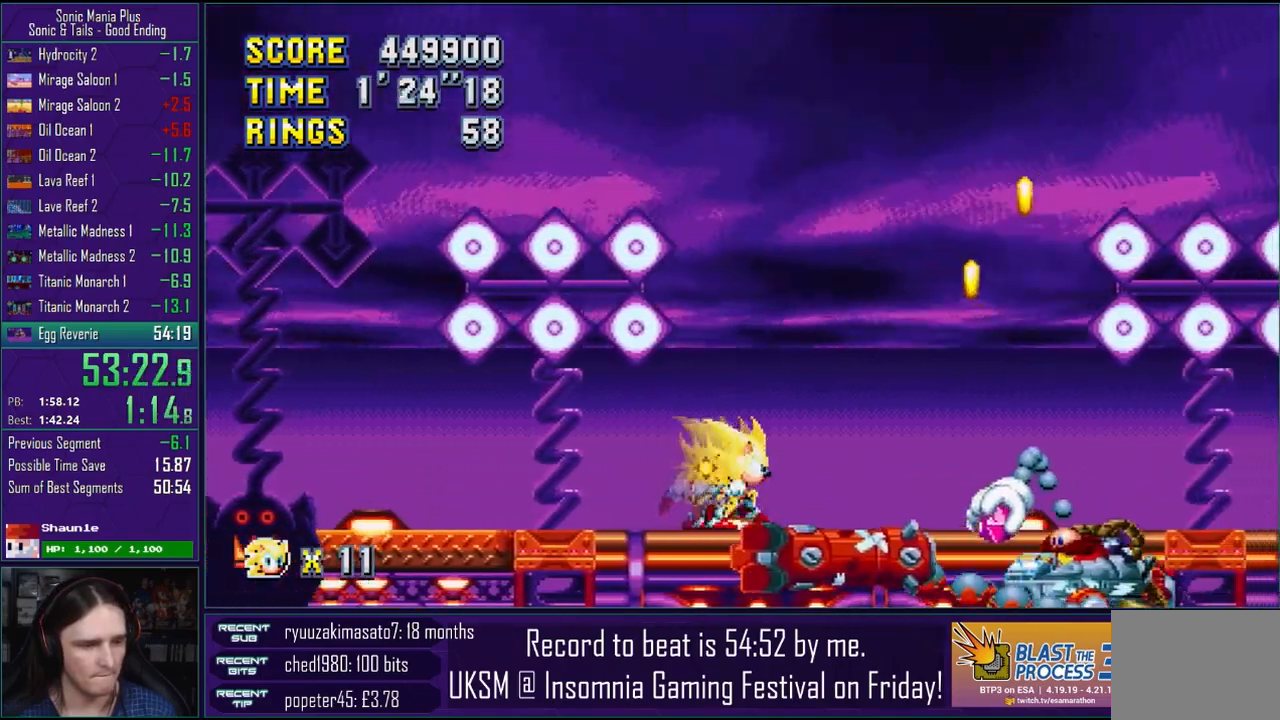
{"dt_ms": 500, "buttons": [], "left_stick": "down-right", "right_stick": "center", "events": [[267, "left_stick", "down-right"]]}
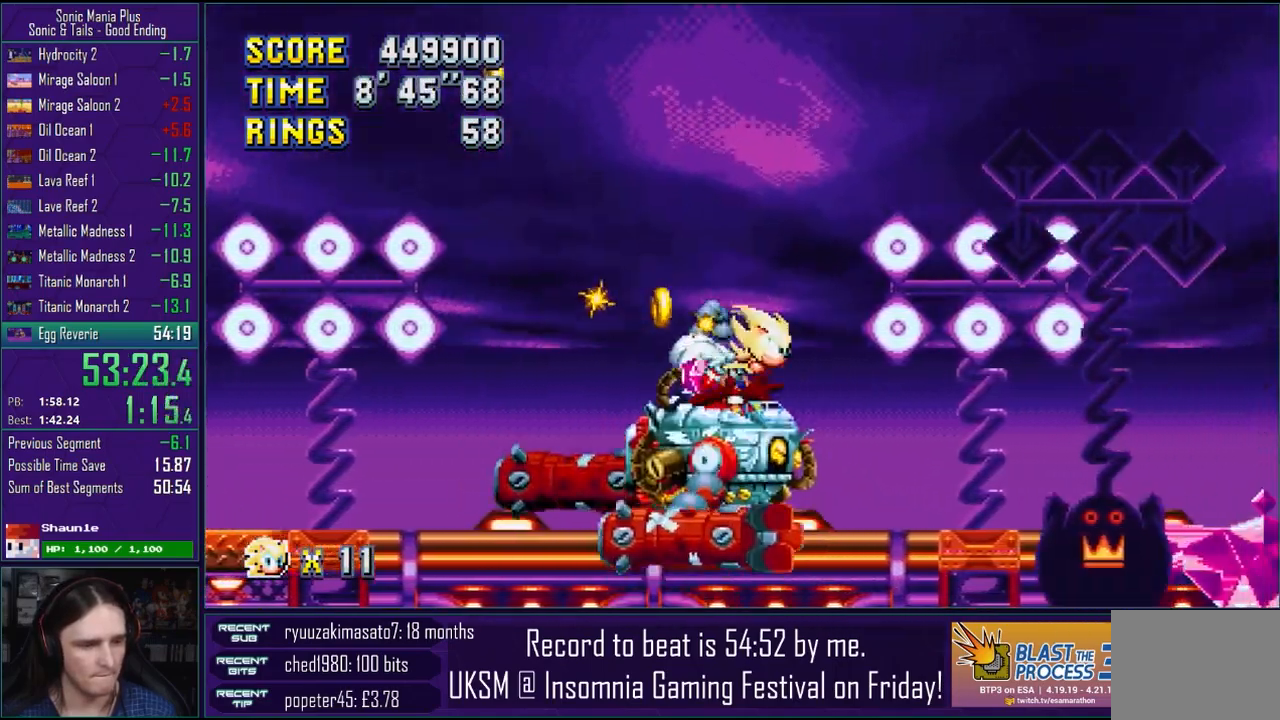
{"dt_ms": 500, "buttons": [], "left_stick": "right", "right_stick": "center", "events": [[83, "left_stick", "down"], [233, "left_stick", "down-right"], [450, "left_stick", "right"]]}
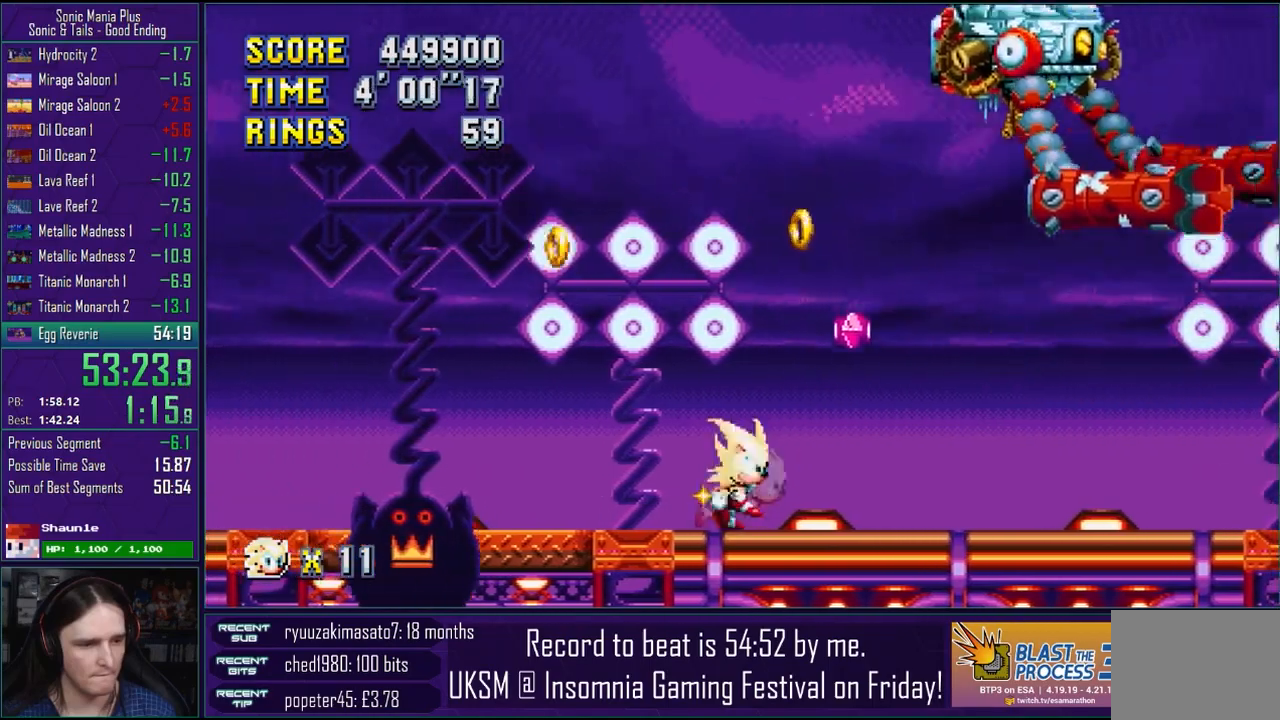
{"dt_ms": 500, "buttons": [], "left_stick": "center", "right_stick": "center", "events": [[367, "left_stick", "center"]]}
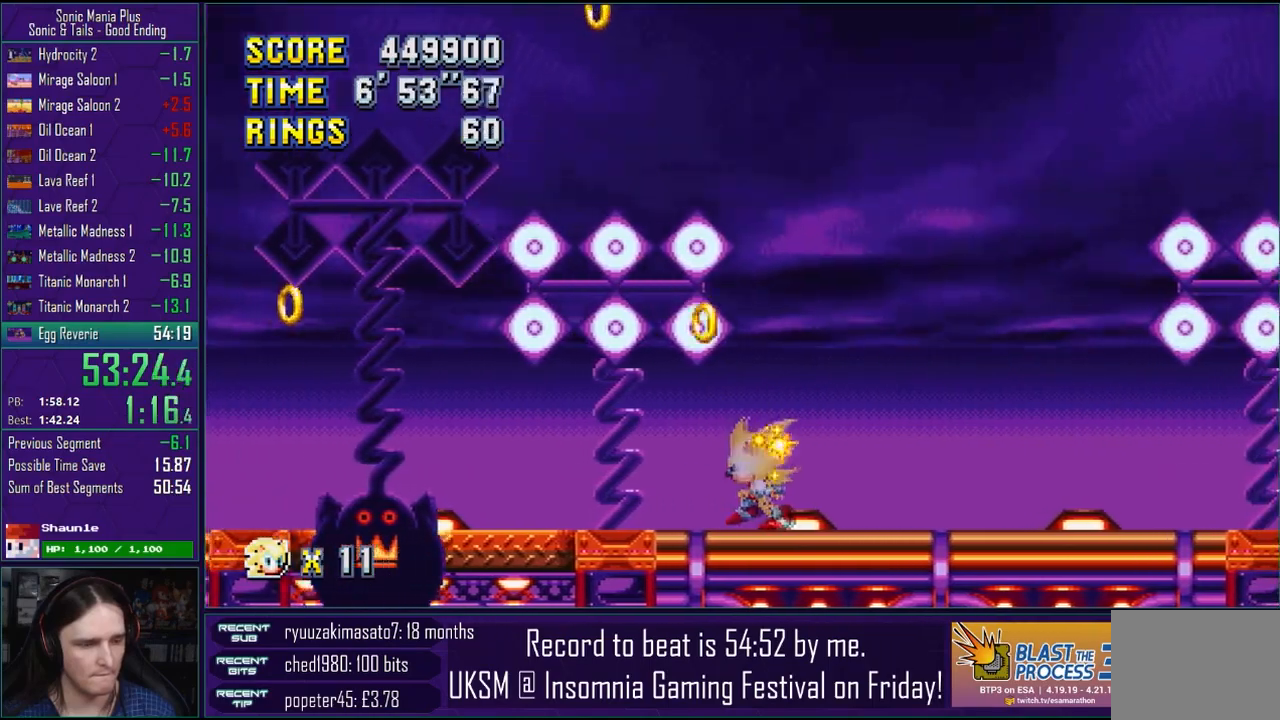
{"dt_ms": 500, "buttons": [], "left_stick": "center", "right_stick": "center", "events": []}
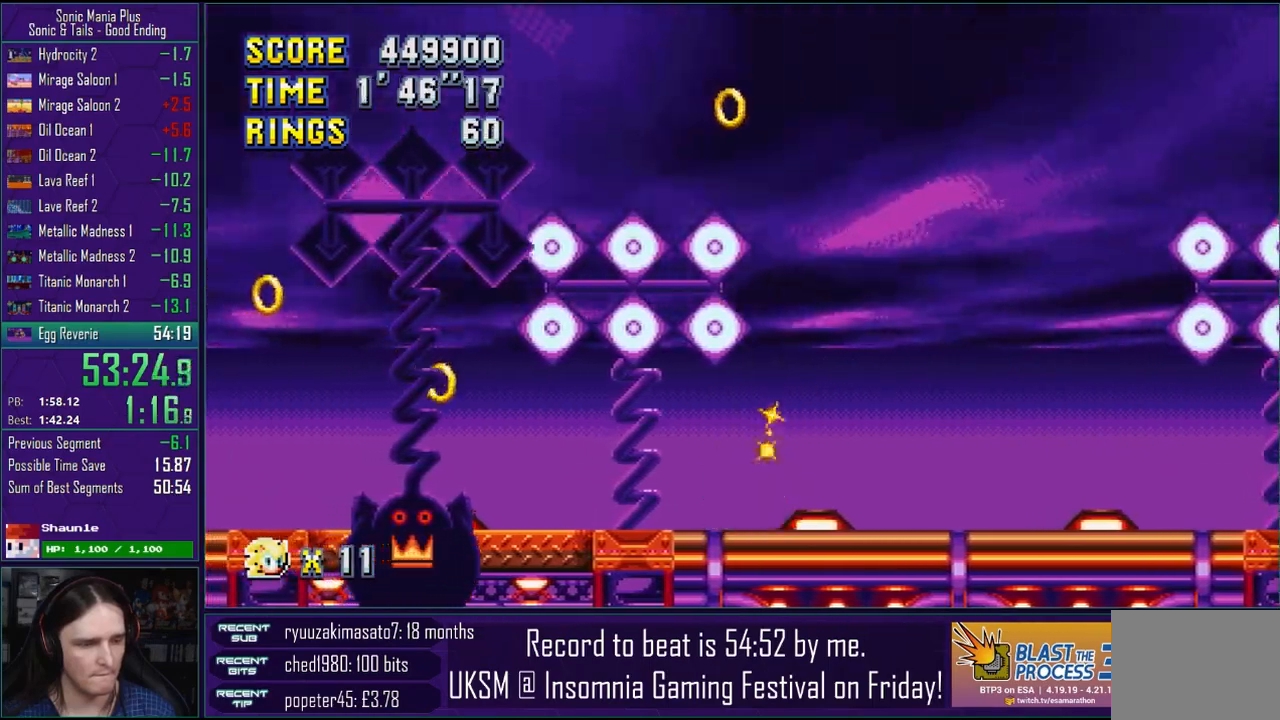
{"dt_ms": 500, "buttons": [], "left_stick": "center", "right_stick": "center", "events": []}
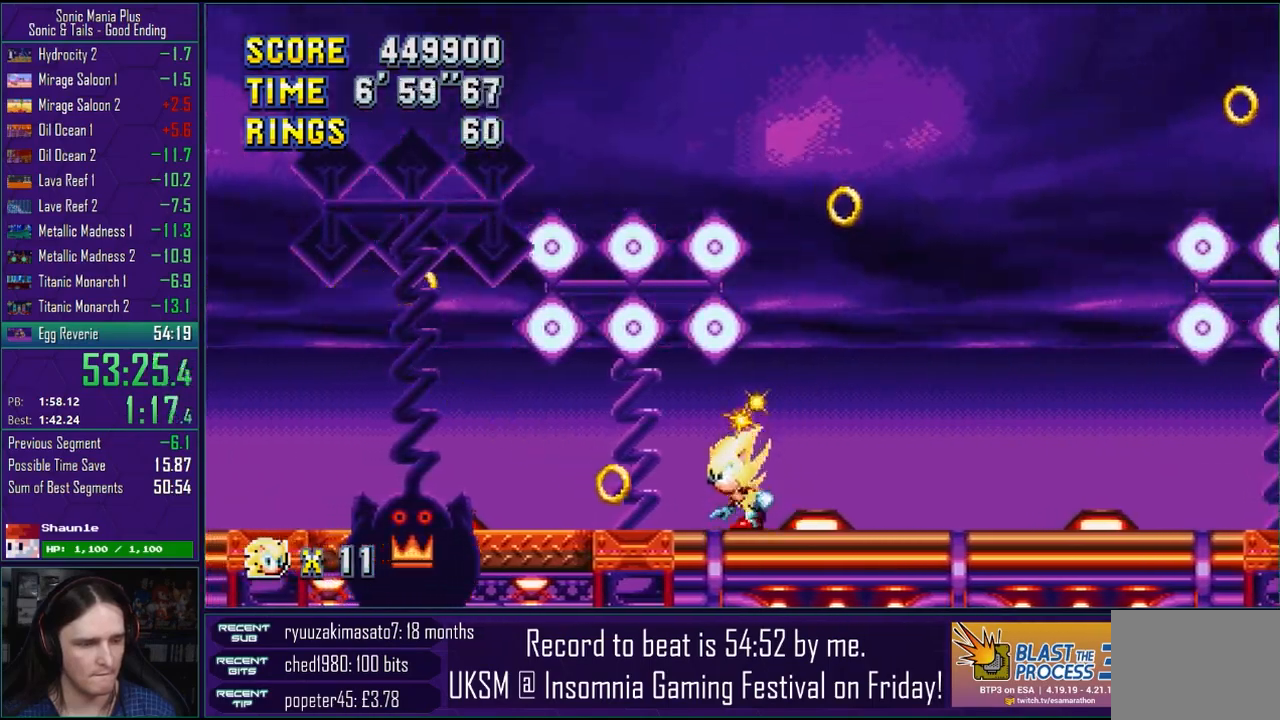
{"dt_ms": 500, "buttons": [], "left_stick": "center", "right_stick": "center", "events": []}
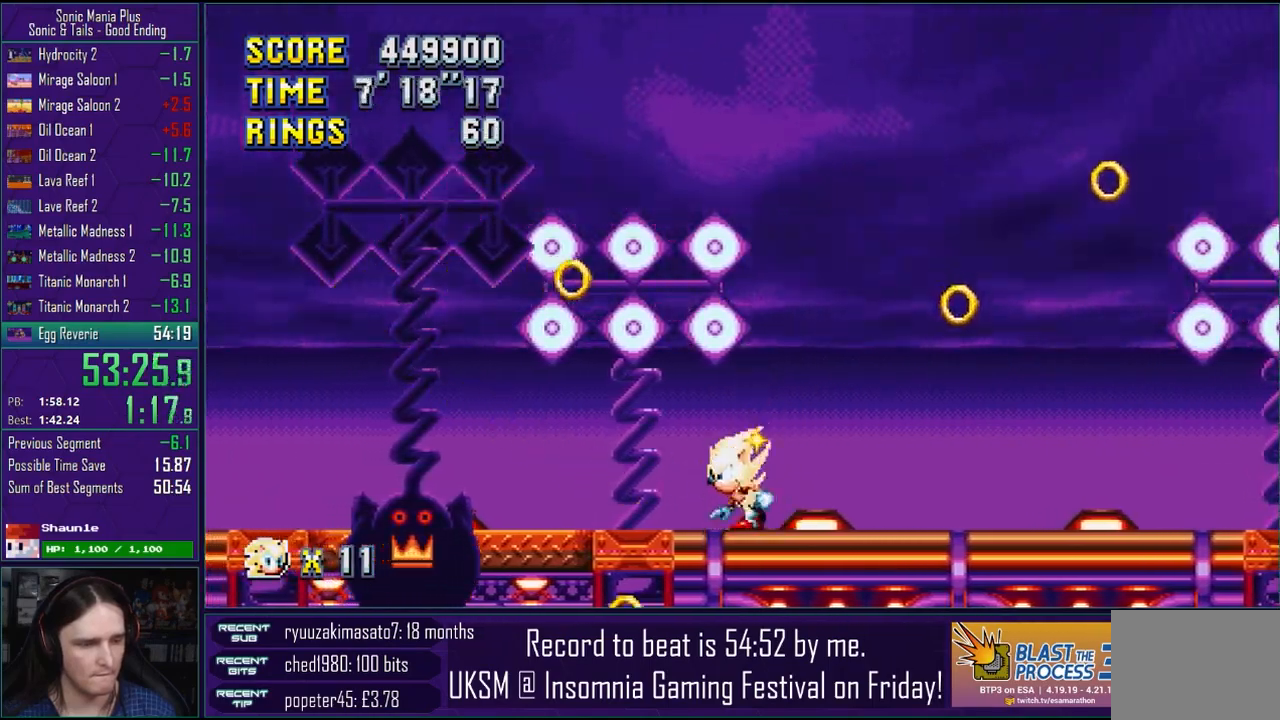
{"dt_ms": 500, "buttons": [], "left_stick": "center", "right_stick": "center", "events": []}
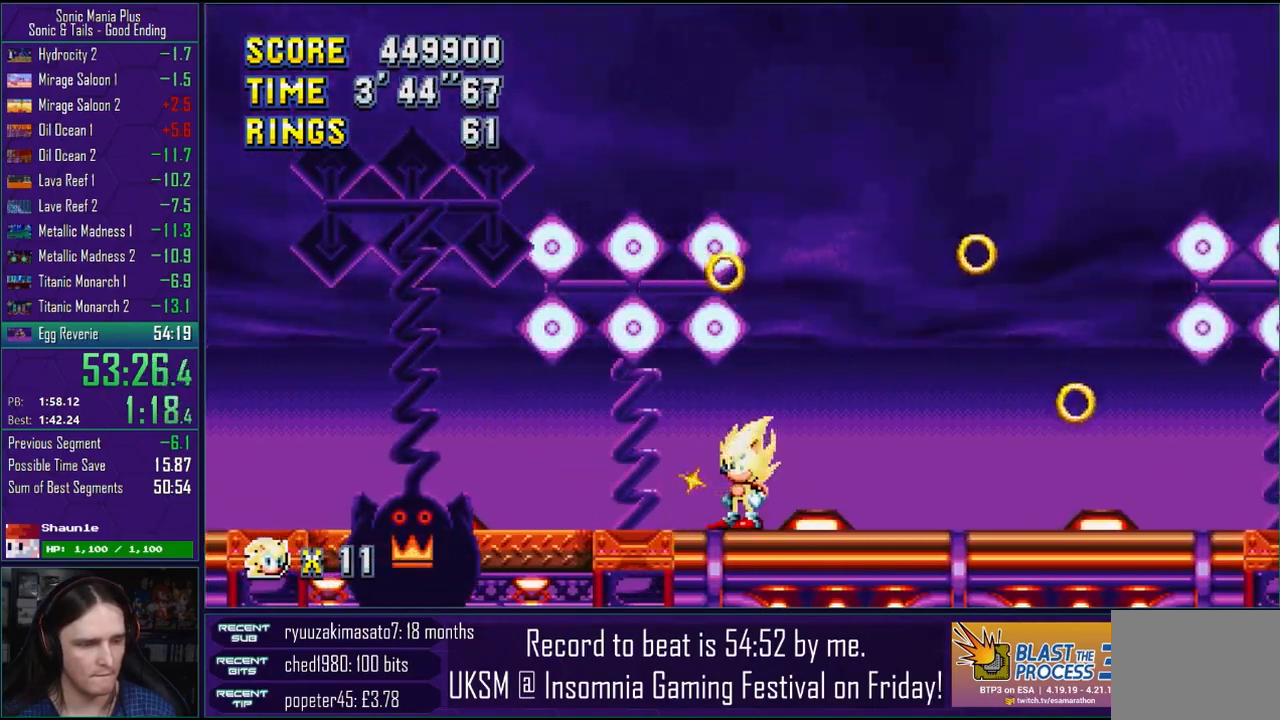
{"dt_ms": 500, "buttons": [], "left_stick": "center", "right_stick": "center", "events": []}
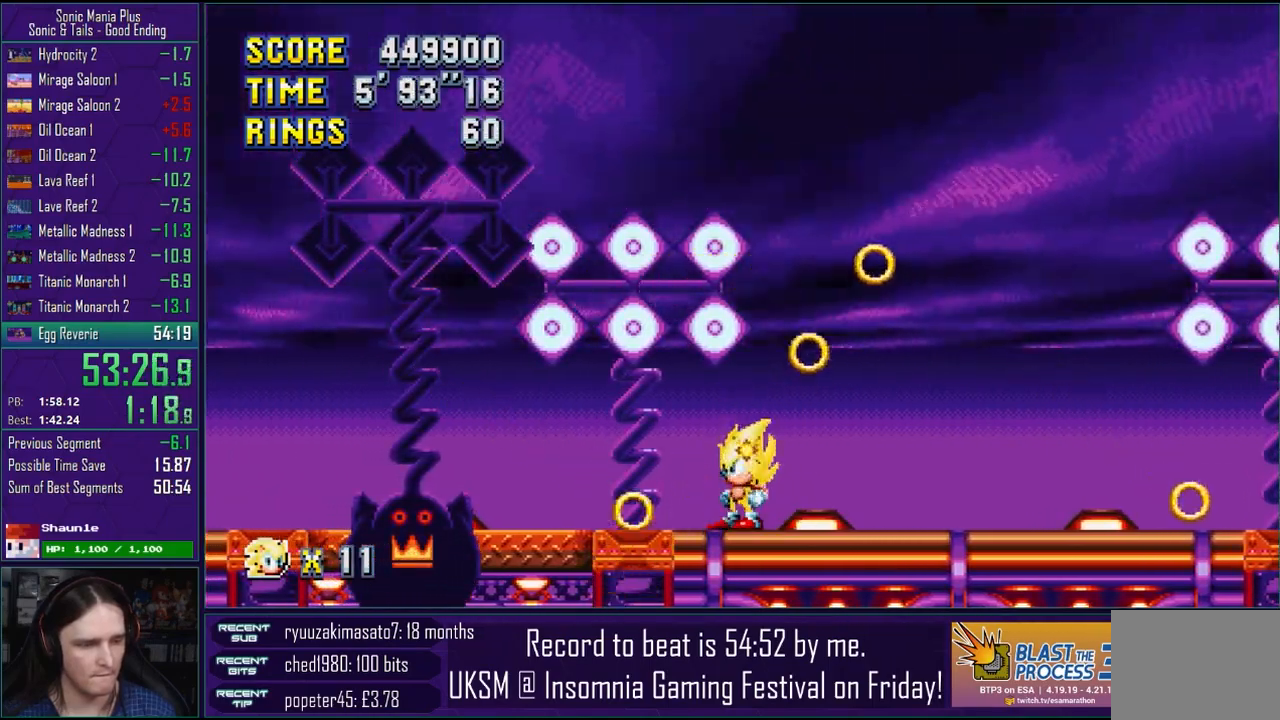
{"dt_ms": 500, "buttons": ["CIRCLE"], "left_stick": "down", "right_stick": "center", "events": [[383, "left_stick", "down"], [450, "CROSS", "down"], [483, "CIRCLE", "down"], [500, "CROSS", "up"]]}
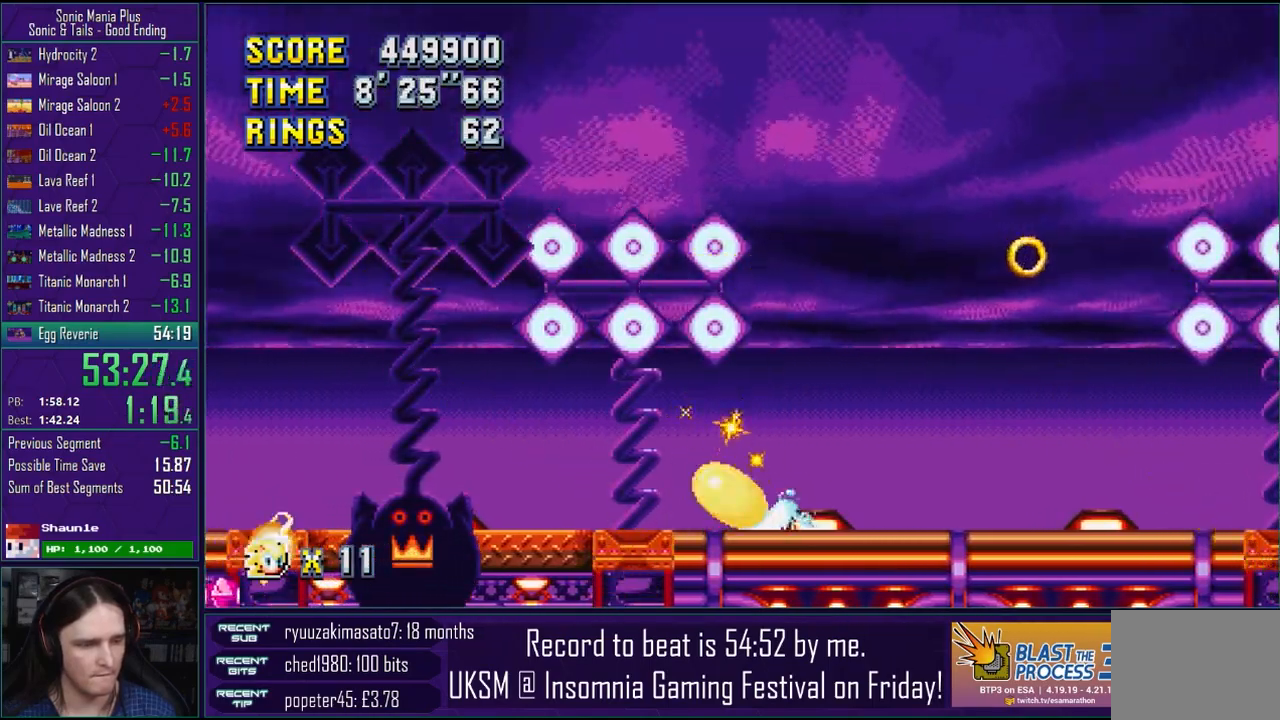
{"dt_ms": 500, "buttons": [], "left_stick": "down", "right_stick": "center", "events": [[33, "CIRCLE", "up"], [133, "CROSS", "down"], [167, "CIRCLE", "down"], [183, "CROSS", "up"], [233, "CIRCLE", "up"], [317, "CROSS", "down"], [333, "CIRCLE", "down"], [350, "CROSS", "up"], [400, "CIRCLE", "up"]]}
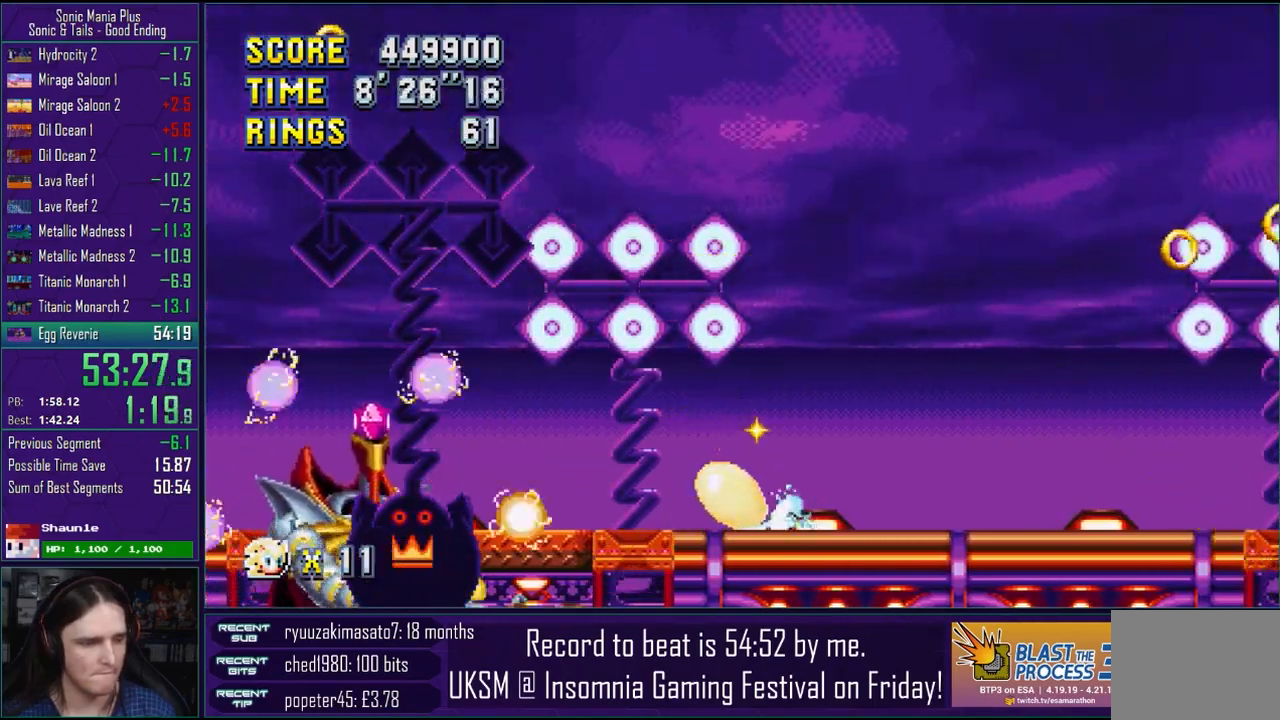
{"dt_ms": 500, "buttons": [], "left_stick": "left", "right_stick": "center", "events": [[17, "left_stick", "center"], [100, "left_stick", "down-left"], [217, "left_stick", "left"]]}
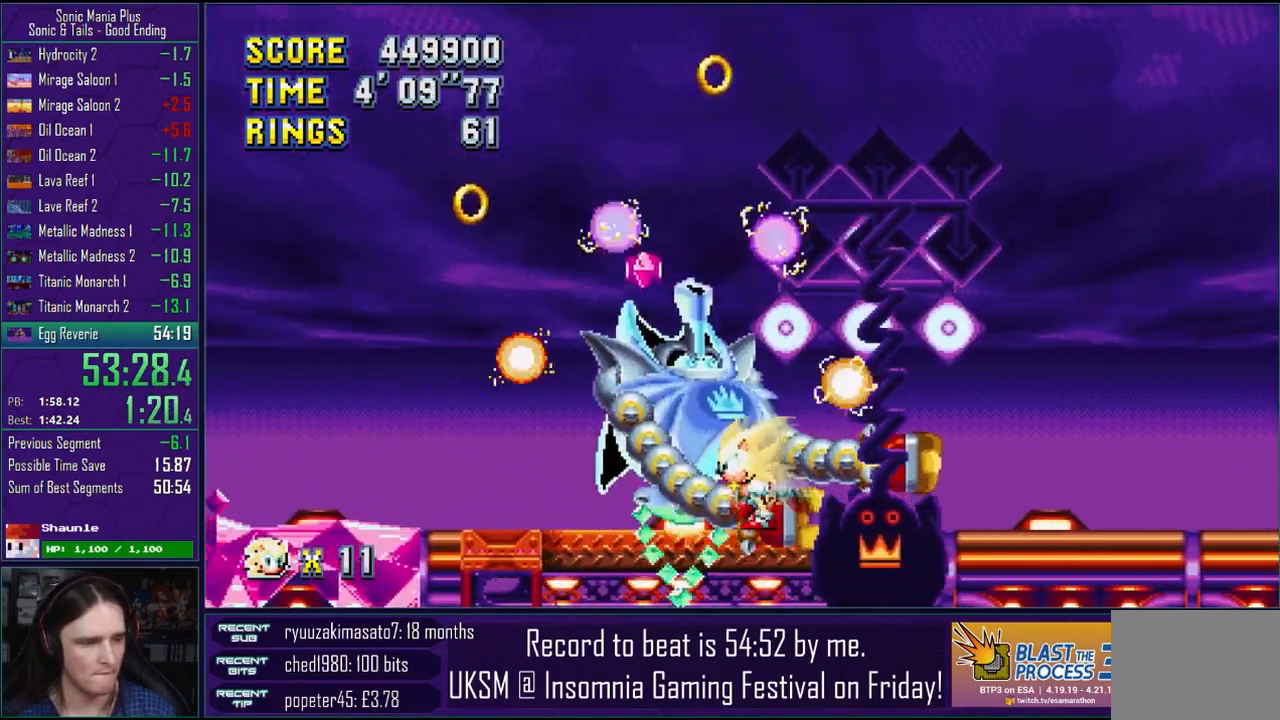
{"dt_ms": 500, "buttons": [], "left_stick": "right", "right_stick": "center", "events": [[33, "left_stick", "center"], [150, "left_stick", "right"]]}